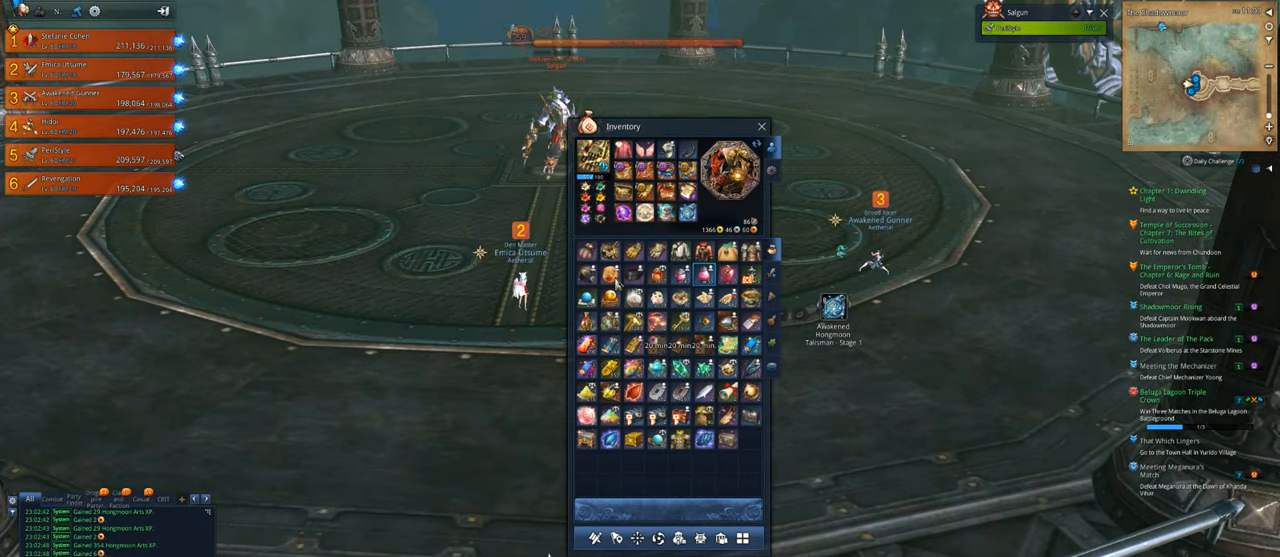
Gameplay with keyboard and mouse; each line is a JSON object with the keys and mouse buttons held at the frame after it. "events" lists presses ("down") and releases ("up") of "1", "2", "3", "4", "5", "a", "alt", "c", "caps_lock", "ctrl", "d", "e", "f", "g", "q", "r", "s", "shift", "space", "t", "tab", "v", "w", "x", "z", "mouse_left", "mouse_wheel" and "mouse_right" between this image and that frame as [ms after this image, input, new state], when the widget could be followed in between. "mouse_left", "mouse_wheel", "mouse_right" = the "left", "wheel", "right" buttons of the "mouse" list. No other keys are recorded. "wheel" means that the mouse wheel is clicked or scrolled. "mouse_move" is the direction in which the mouse moves at that frame (one of eight, or "still"), when it could be read.
{"keys": [], "mouse": ["right"], "mouse_move": "still", "events": [[483, "mouse_right", "down"]]}
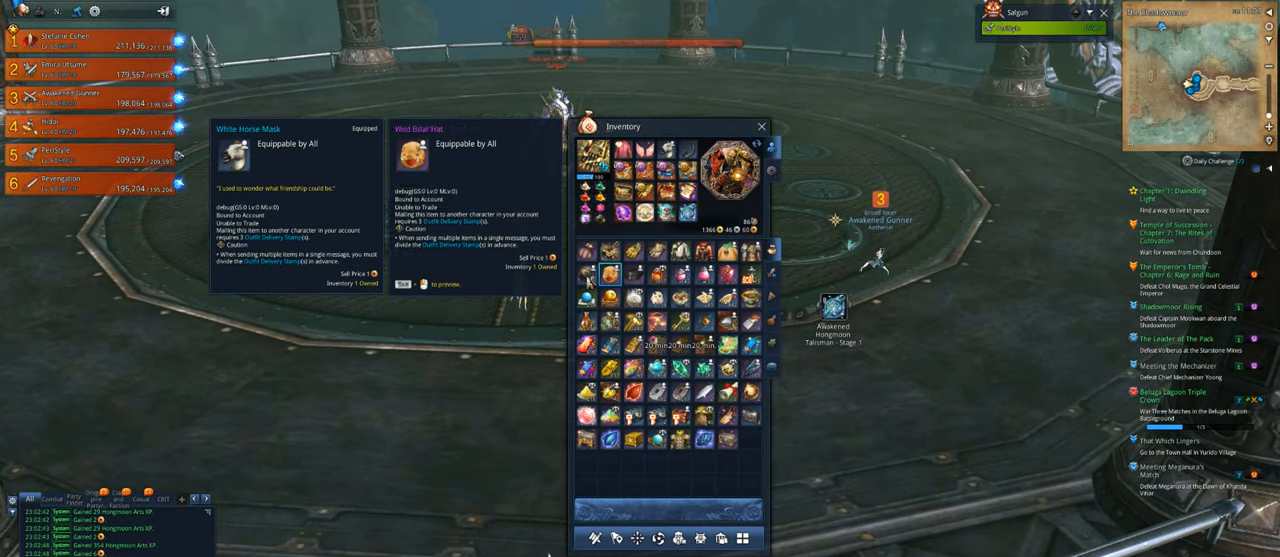
{"keys": [], "mouse": [], "mouse_move": "still", "events": [[83, "mouse_right", "up"]]}
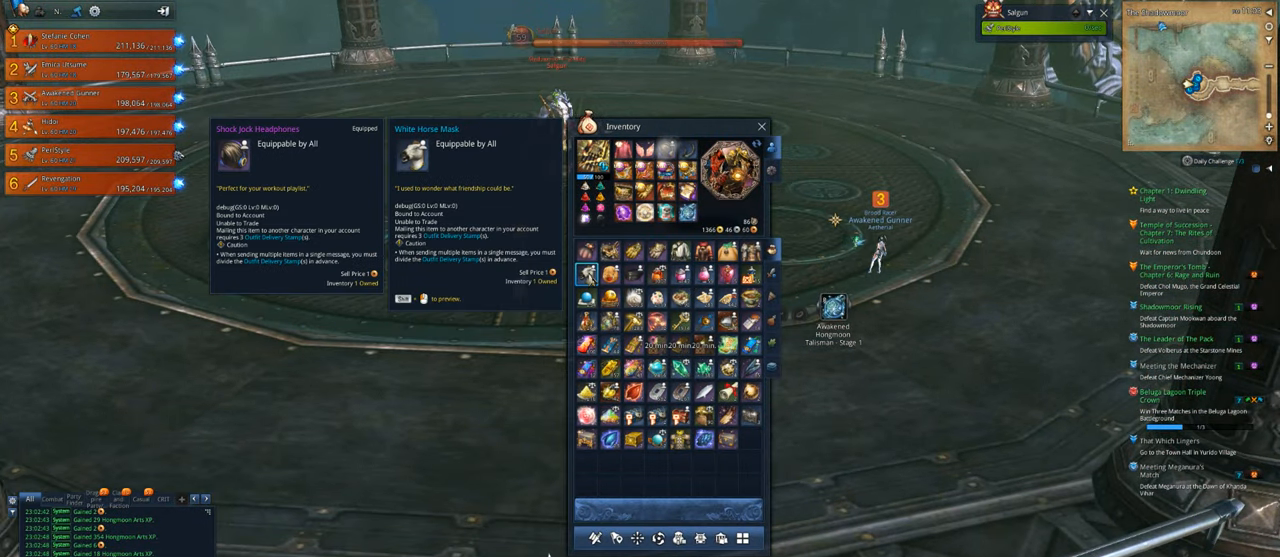
{"keys": [], "mouse": [], "mouse_move": "still", "events": []}
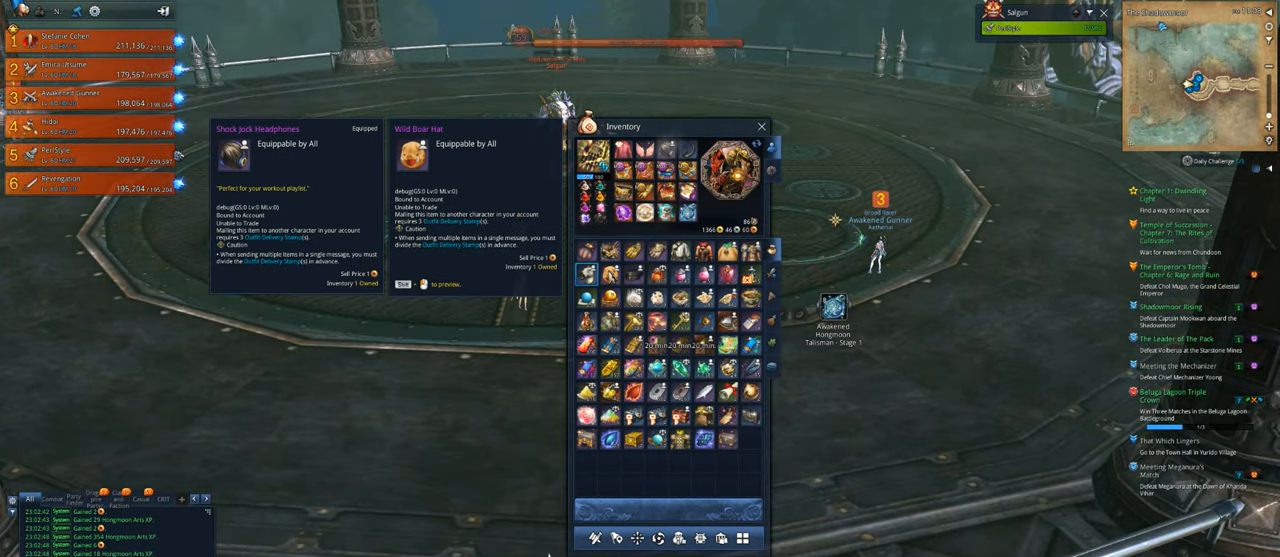
{"keys": [], "mouse": [], "mouse_move": "still", "events": []}
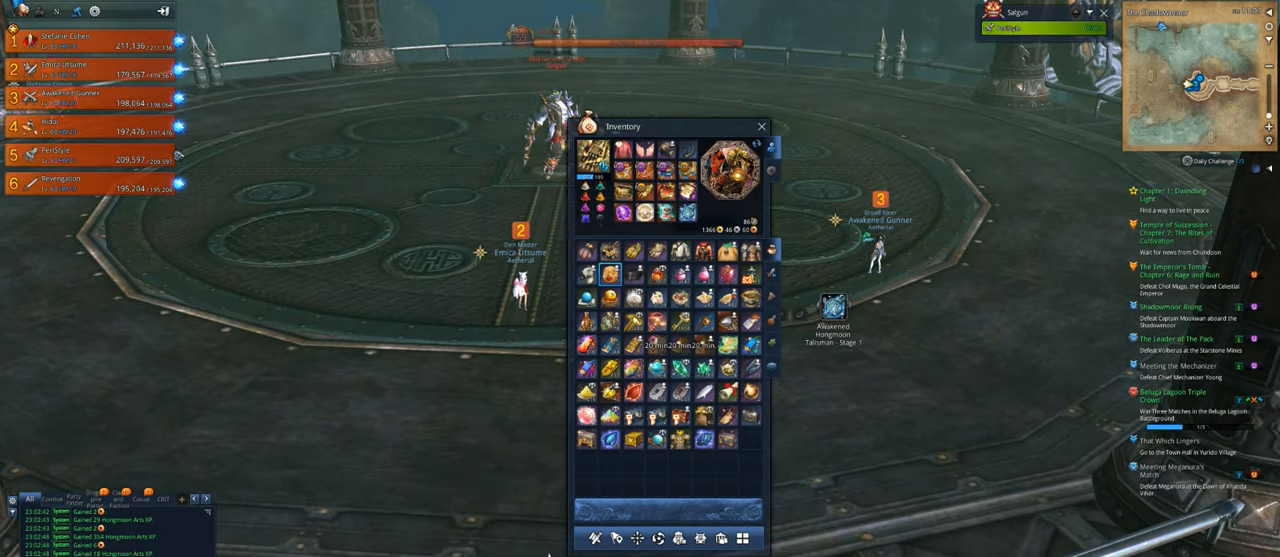
{"keys": ["d"], "mouse": [], "mouse_move": "left", "events": [[183, "d", "down"], [216, "w", "down"], [316, "w", "up"]]}
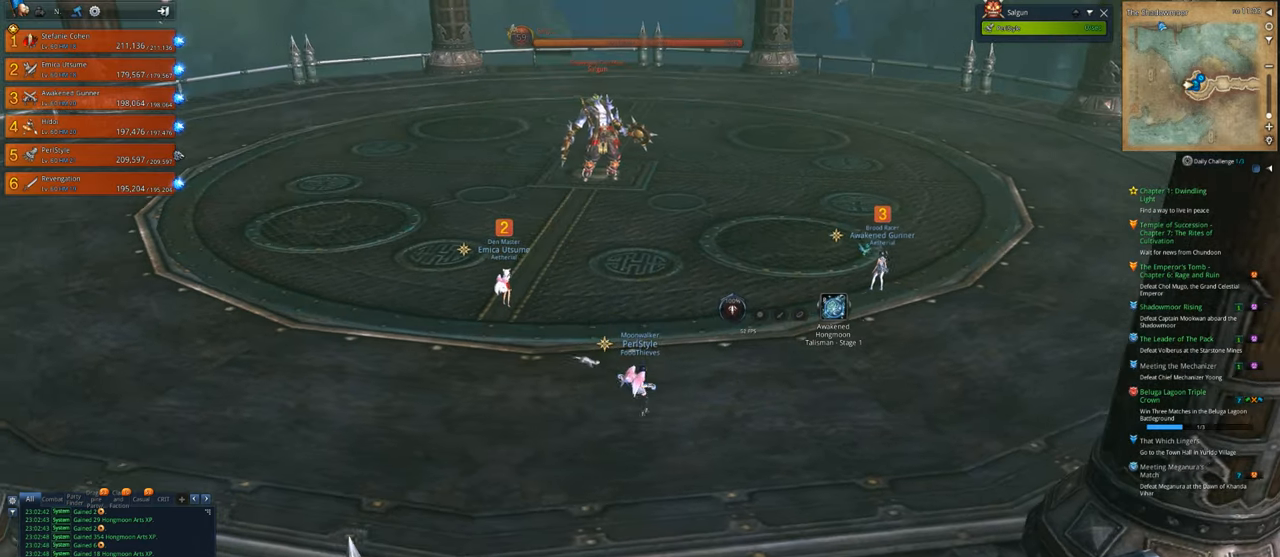
{"keys": [], "mouse": [], "mouse_move": "still", "events": [[383, "d", "up"]]}
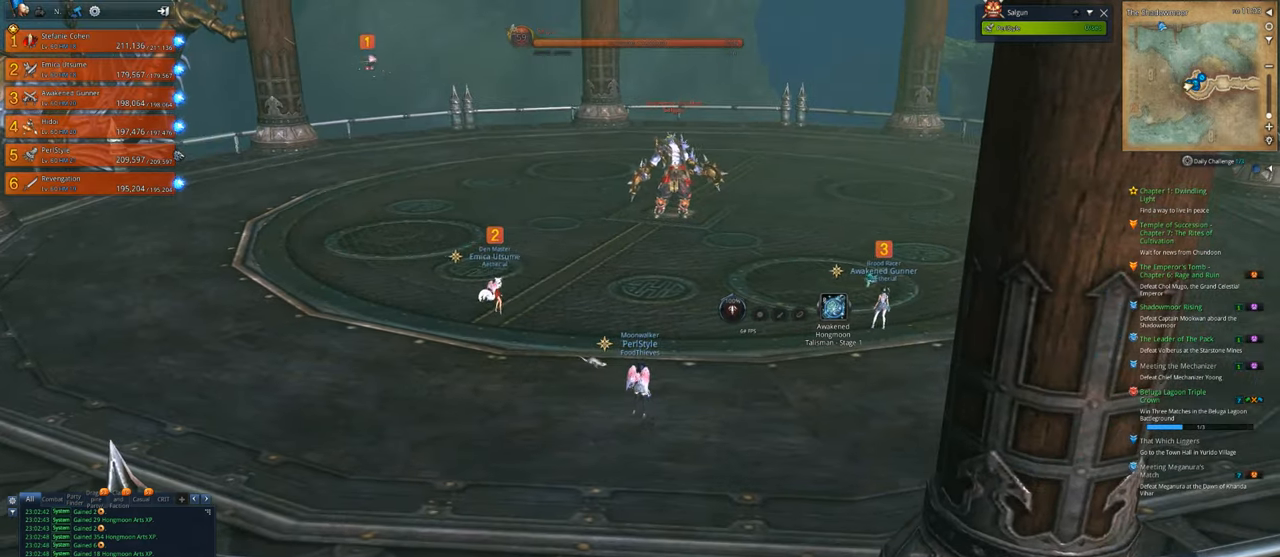
{"keys": [], "mouse": [], "mouse_move": "up-right", "events": []}
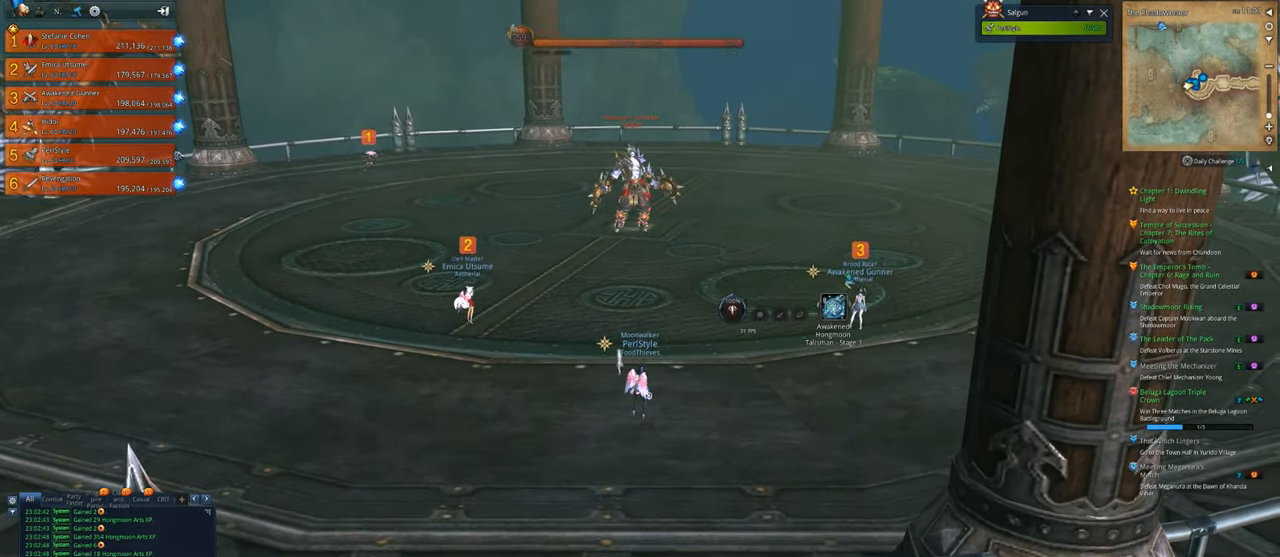
{"keys": ["d"], "mouse": [], "mouse_move": "still", "events": [[16, "mouse_wheel", "down"], [116, "mouse_wheel", "up"], [216, "d", "down"], [216, "w", "down"], [283, "w", "up"], [350, "mouse_wheel", "down"], [450, "mouse_wheel", "up"]]}
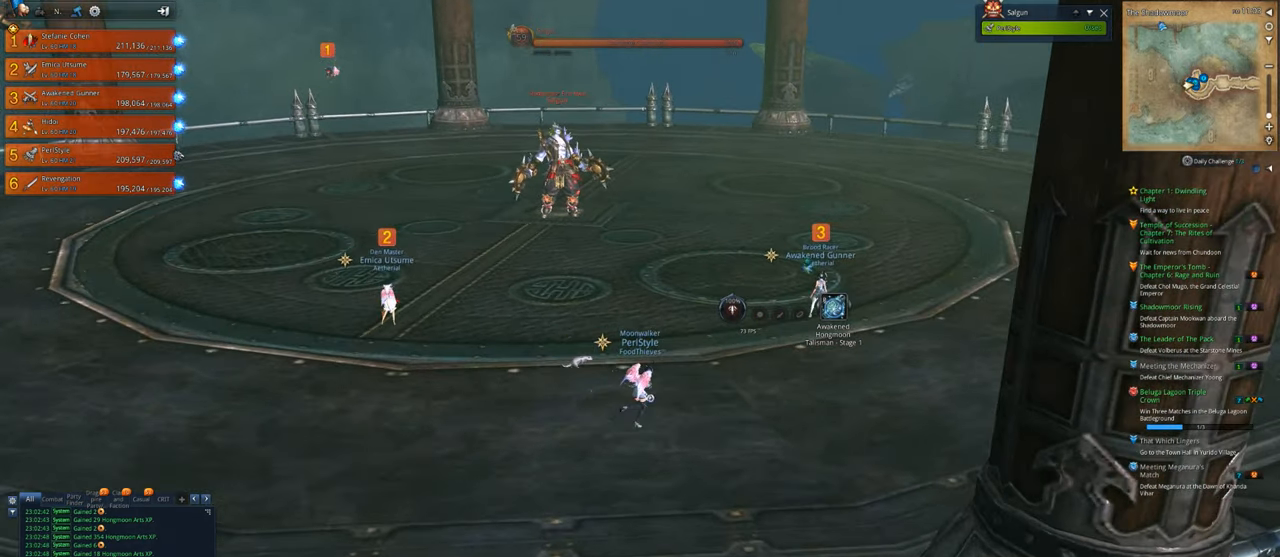
{"keys": ["d"], "mouse": [], "mouse_move": "still", "events": []}
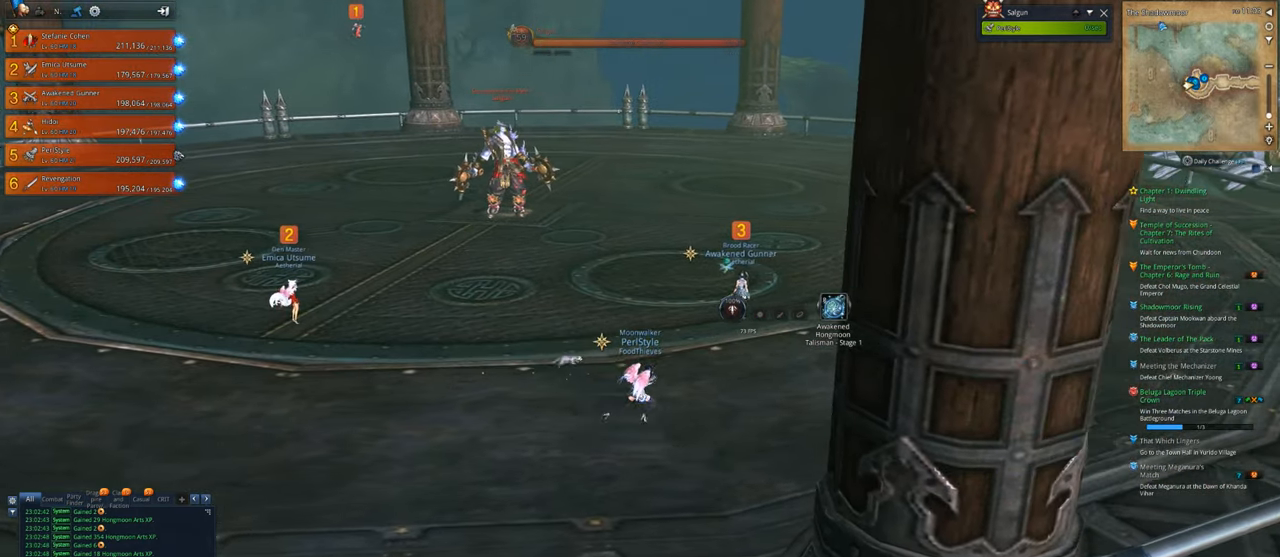
{"keys": ["d", "s"], "mouse": [], "mouse_move": "left", "events": [[383, "s", "down"]]}
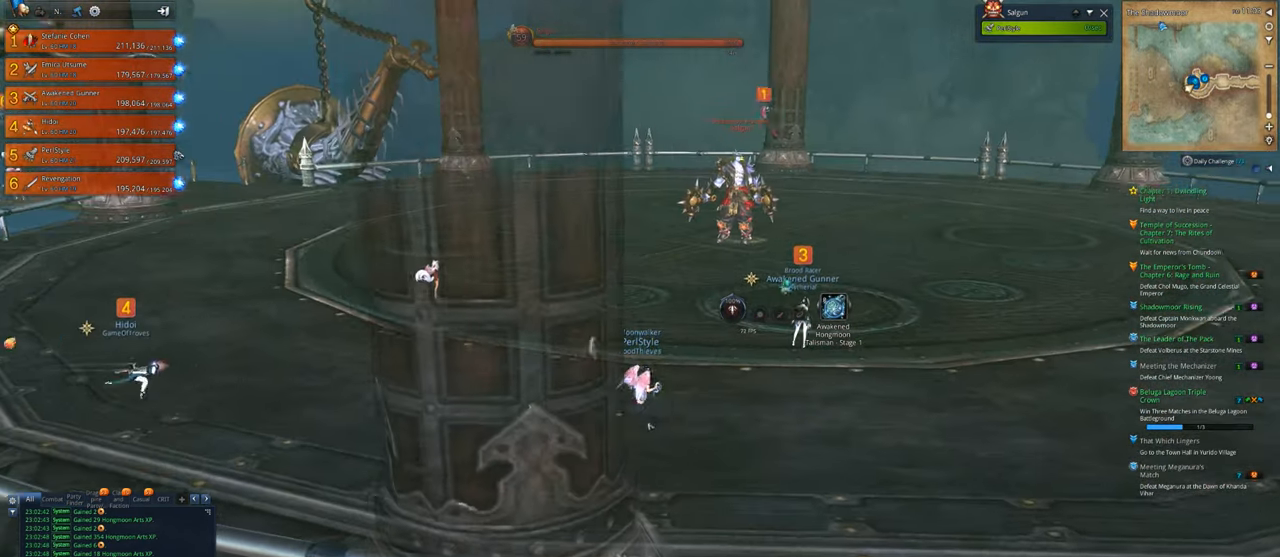
{"keys": ["d"], "mouse": [], "mouse_move": "still", "events": [[183, "s", "up"]]}
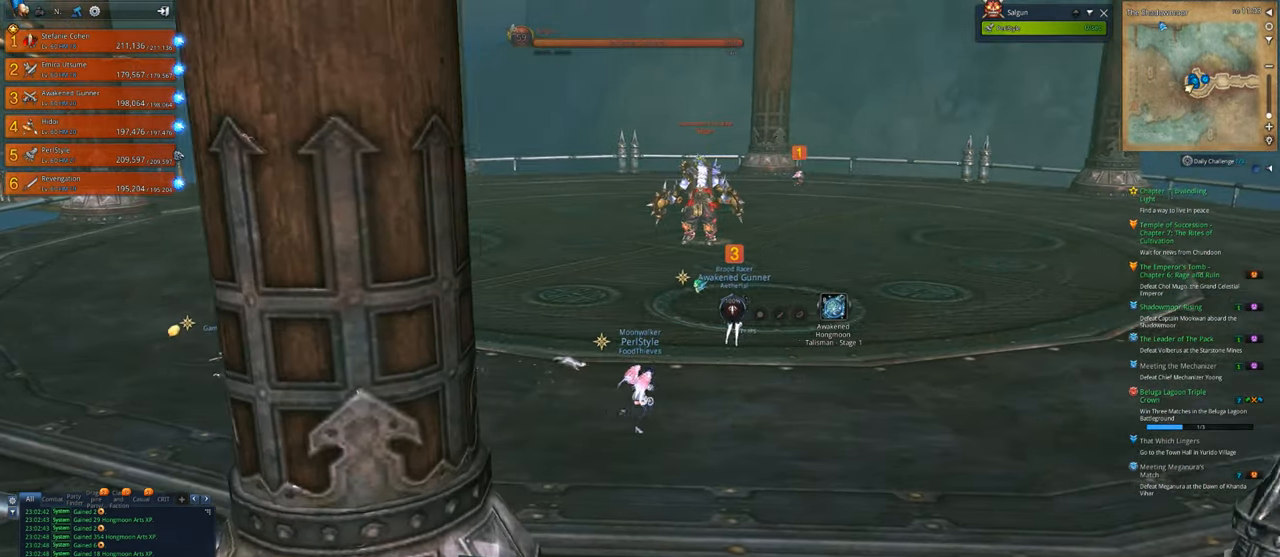
{"keys": ["d"], "mouse": [], "mouse_move": "right", "events": [[50, "w", "down"], [250, "d", "up"], [283, "d", "down"], [383, "w", "up"]]}
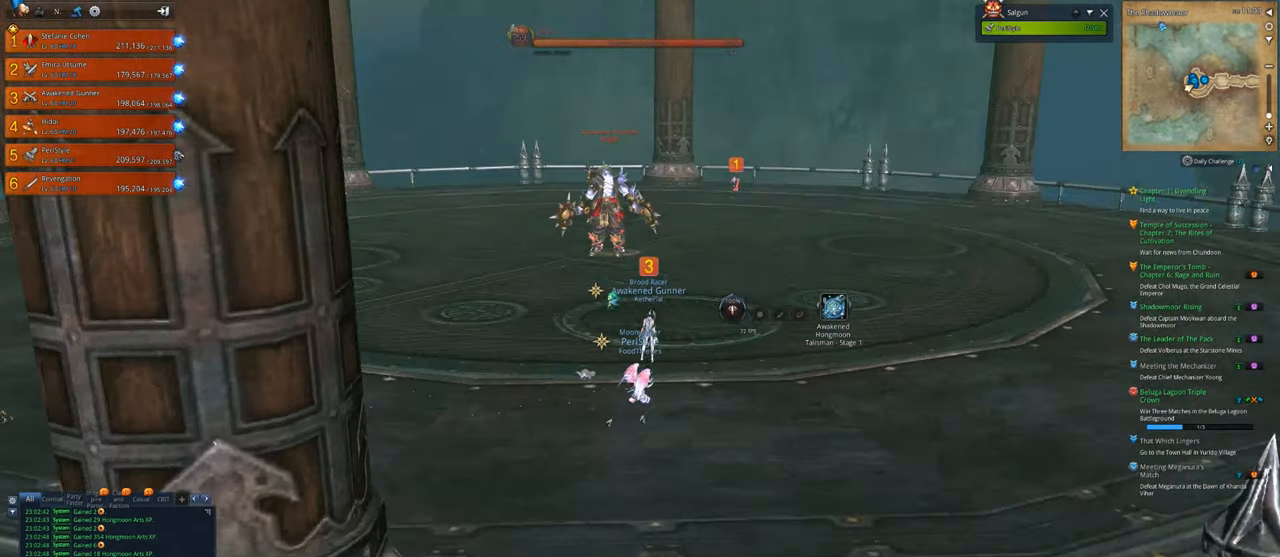
{"keys": ["w"], "mouse": [], "mouse_move": "still", "events": [[50, "w", "down"], [383, "d", "up"]]}
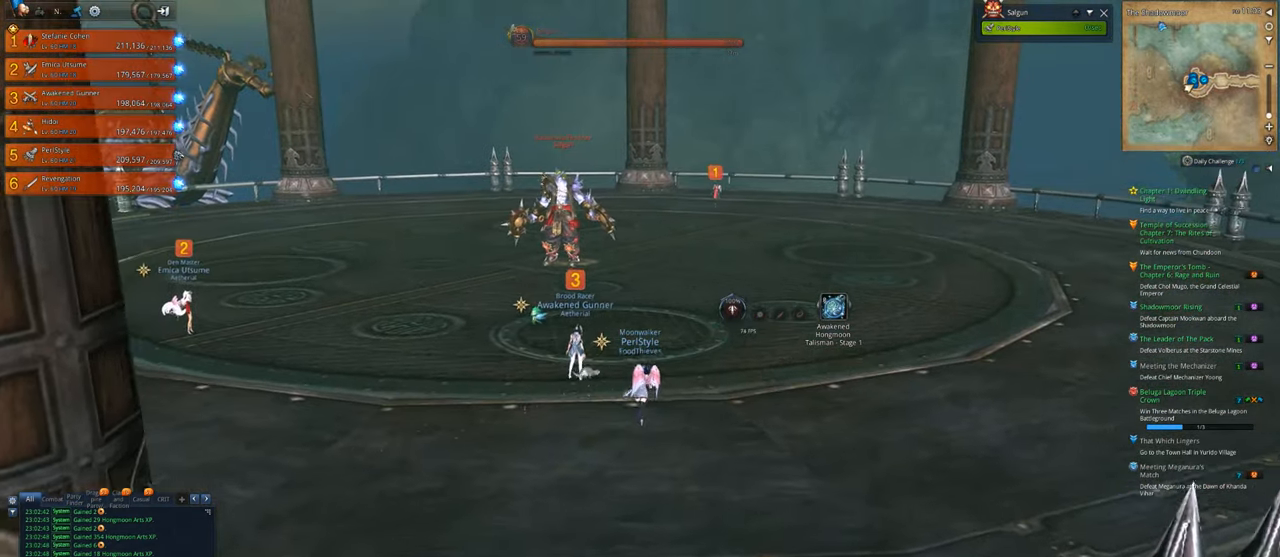
{"keys": ["d", "w"], "mouse": [], "mouse_move": "still", "events": [[316, "d", "down"]]}
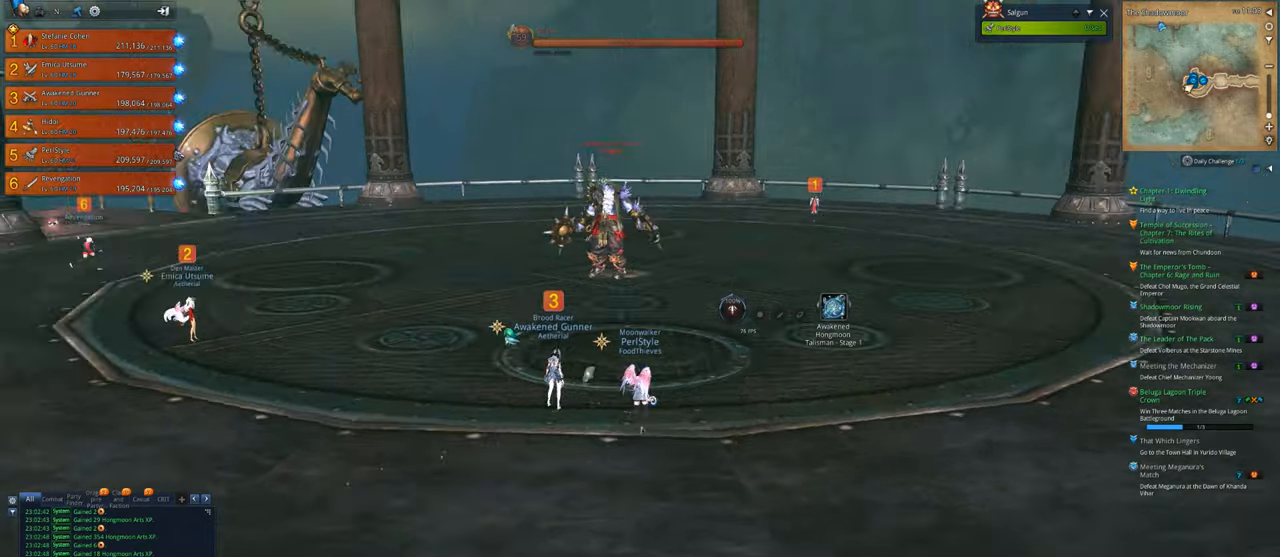
{"keys": ["d"], "mouse": [], "mouse_move": "left", "events": [[50, "w", "up"], [183, "w", "down"], [416, "w", "up"]]}
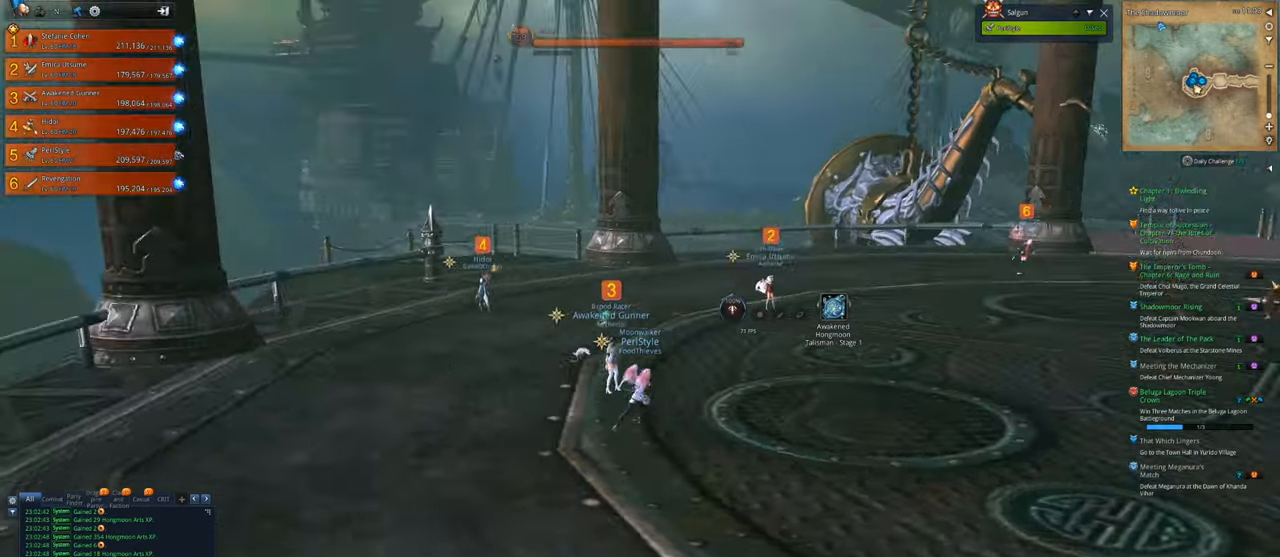
{"keys": ["w"], "mouse": [], "mouse_move": "up", "events": [[116, "w", "down"], [250, "d", "up"]]}
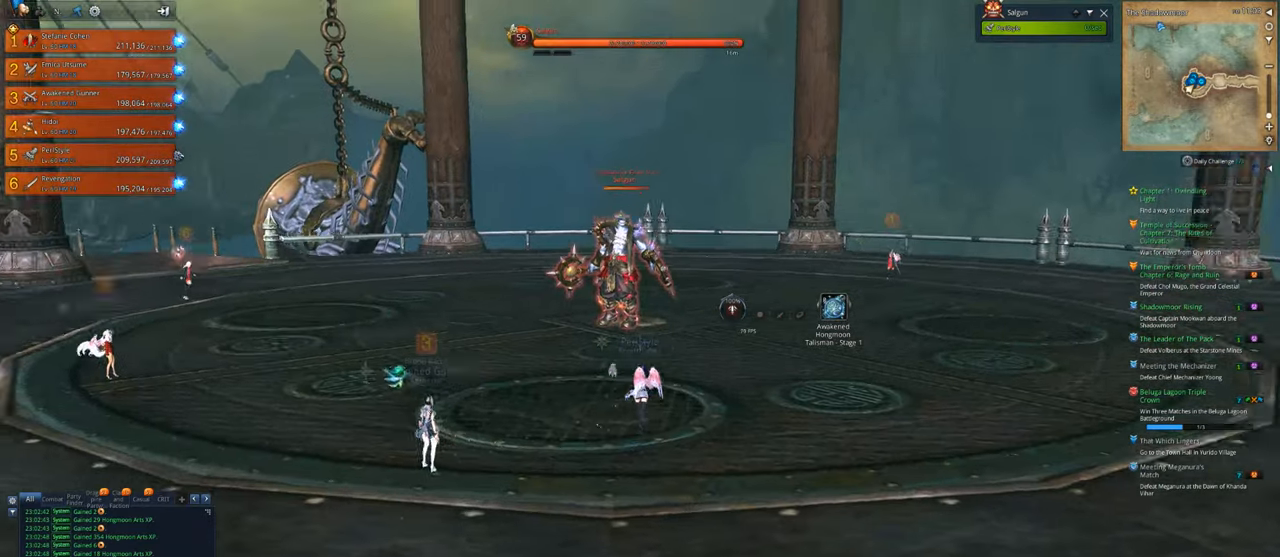
{"keys": [], "mouse": [], "mouse_move": "still", "events": [[216, "1", "down"], [250, "1", "up"], [250, "w", "up"], [316, "mouse_left", "down"], [350, "mouse_left", "up"]]}
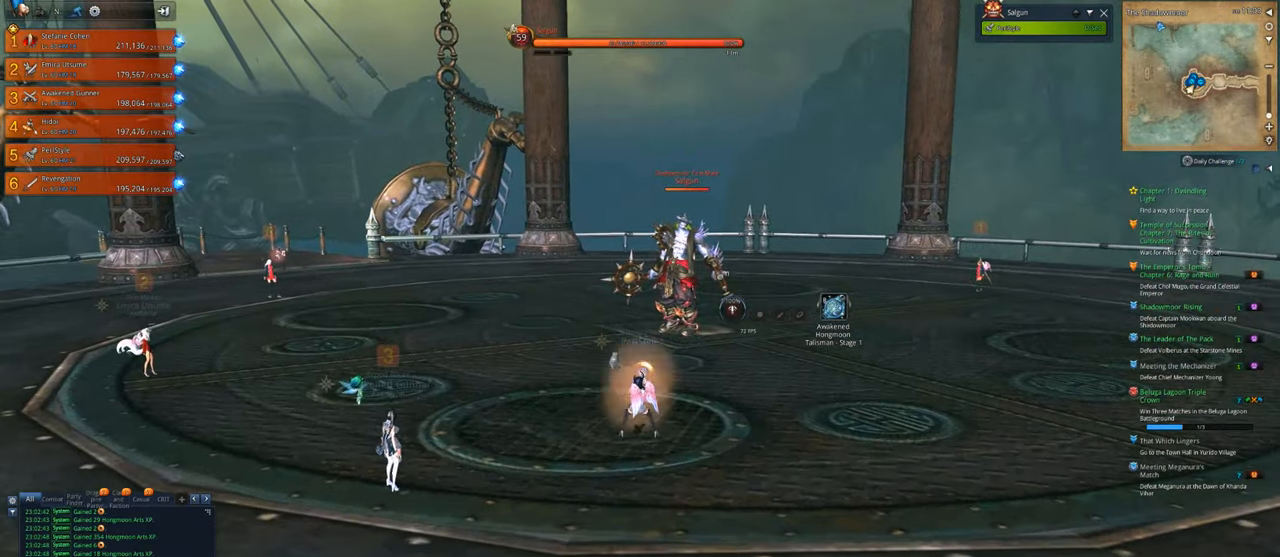
{"keys": ["w"], "mouse": [], "mouse_move": "still", "events": [[183, "w", "down"], [316, "2", "down"], [416, "2", "up"]]}
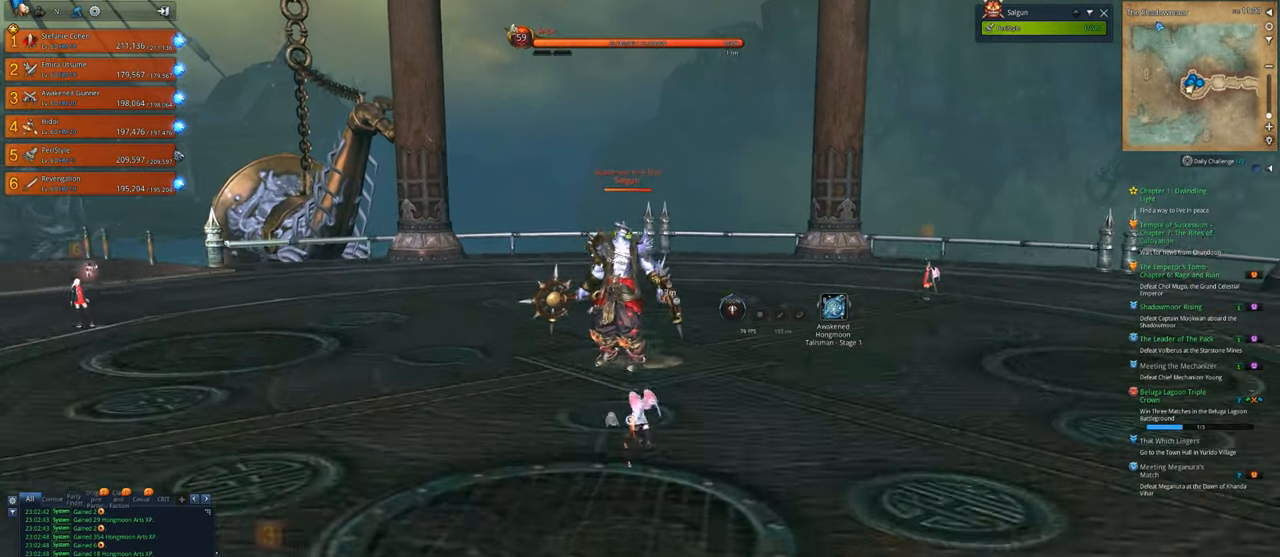
{"keys": ["4", "v"], "mouse": [], "mouse_move": "left", "events": [[16, "2", "down"], [50, "2", "up"], [116, "d", "down"], [216, "v", "down"], [216, "w", "up"], [250, "d", "up"], [483, "4", "down"]]}
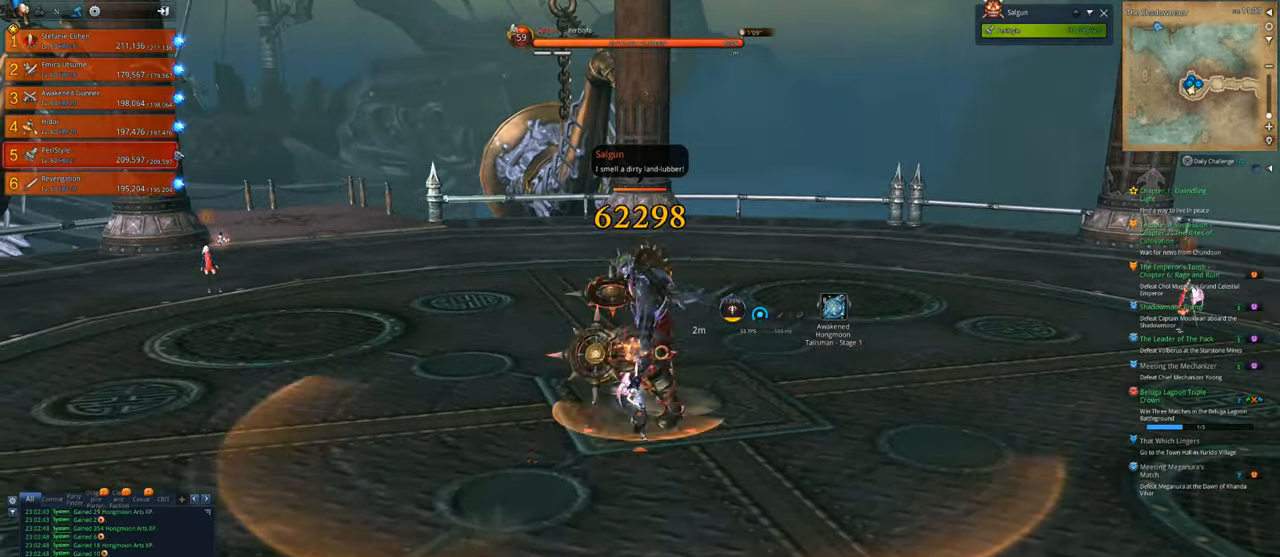
{"keys": ["d", "x"], "mouse": [], "mouse_move": "left", "events": [[83, "v", "up"], [116, "4", "up"], [183, "4", "down"], [216, "x", "down"], [250, "4", "up"], [316, "x", "up"], [350, "d", "down"], [416, "x", "down"]]}
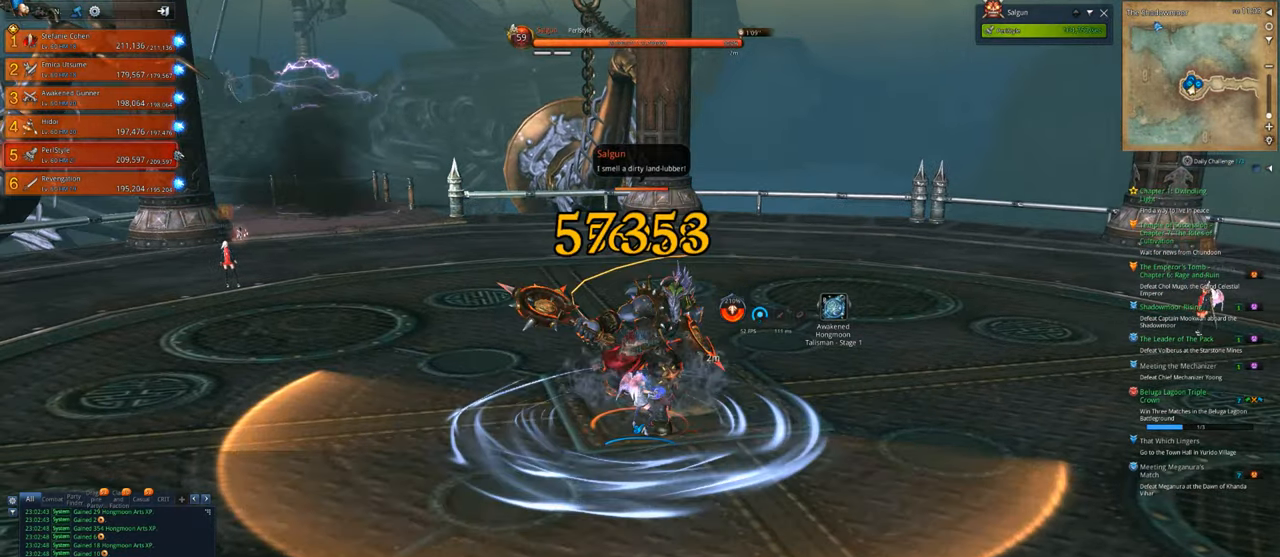
{"keys": ["d", "x"], "mouse": [], "mouse_move": "left", "events": [[16, "x", "up"], [50, "e", "down"], [150, "e", "up"], [183, "e", "down"], [283, "e", "up"], [283, "x", "down"], [383, "x", "up"], [483, "x", "down"]]}
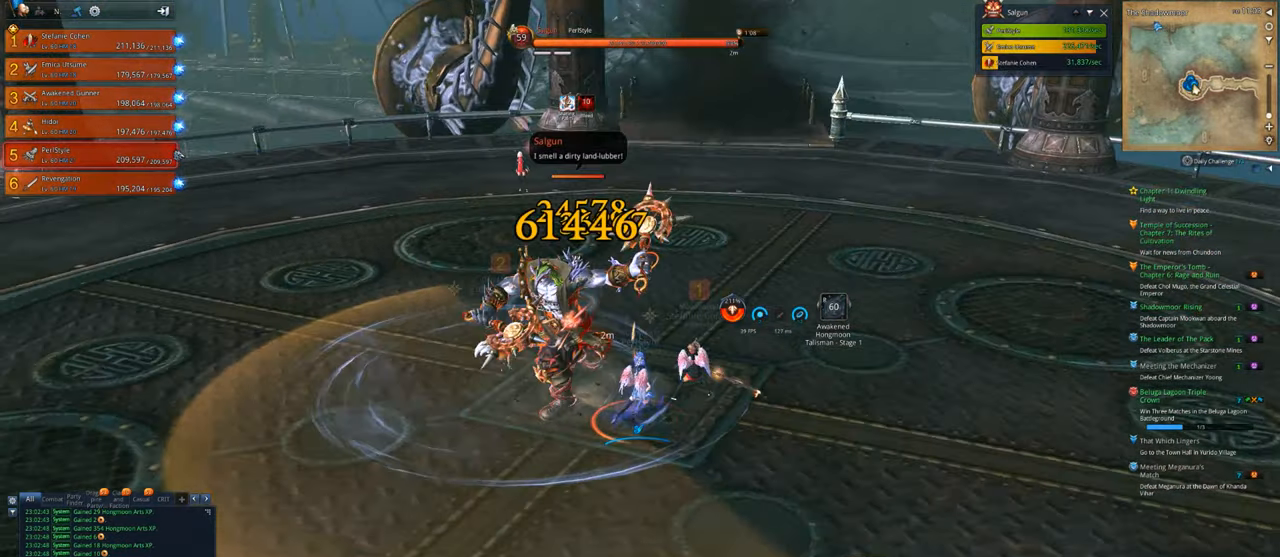
{"keys": [], "mouse": ["left"], "mouse_move": "left", "events": [[50, "x", "up"], [116, "x", "down"], [150, "d", "up"], [216, "1", "down"], [216, "x", "up"], [283, "1", "up"], [350, "1", "down"], [450, "1", "up"], [483, "mouse_left", "down"]]}
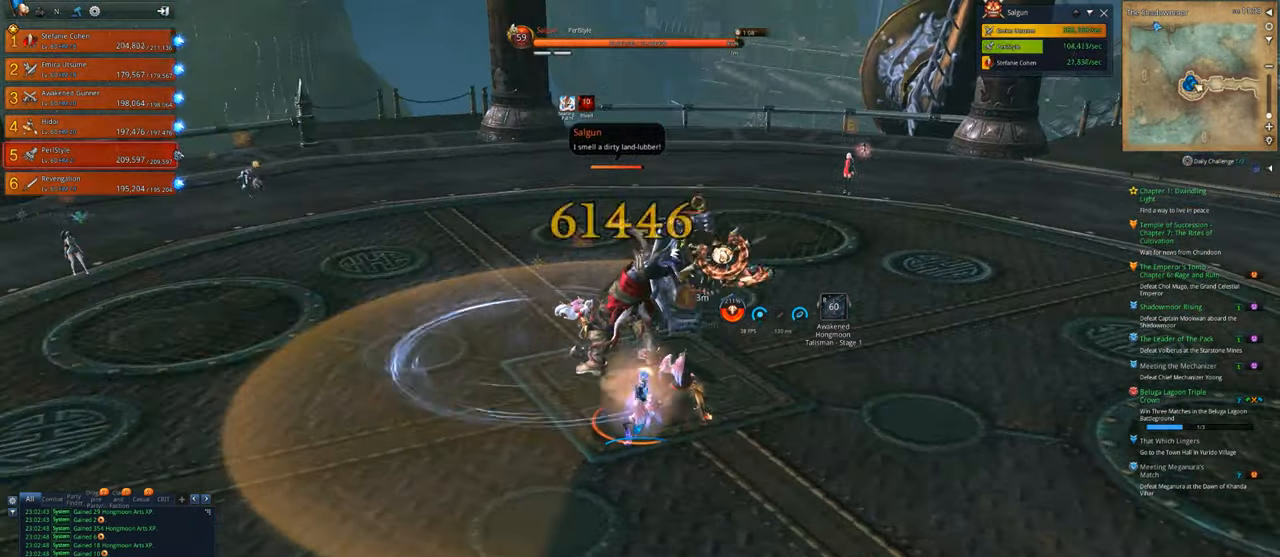
{"keys": [], "mouse": ["right"], "mouse_move": "left", "events": [[83, "mouse_left", "up"], [183, "a", "down"], [183, "mouse_right", "down"], [283, "d", "down"], [316, "a", "up"], [416, "d", "up"]]}
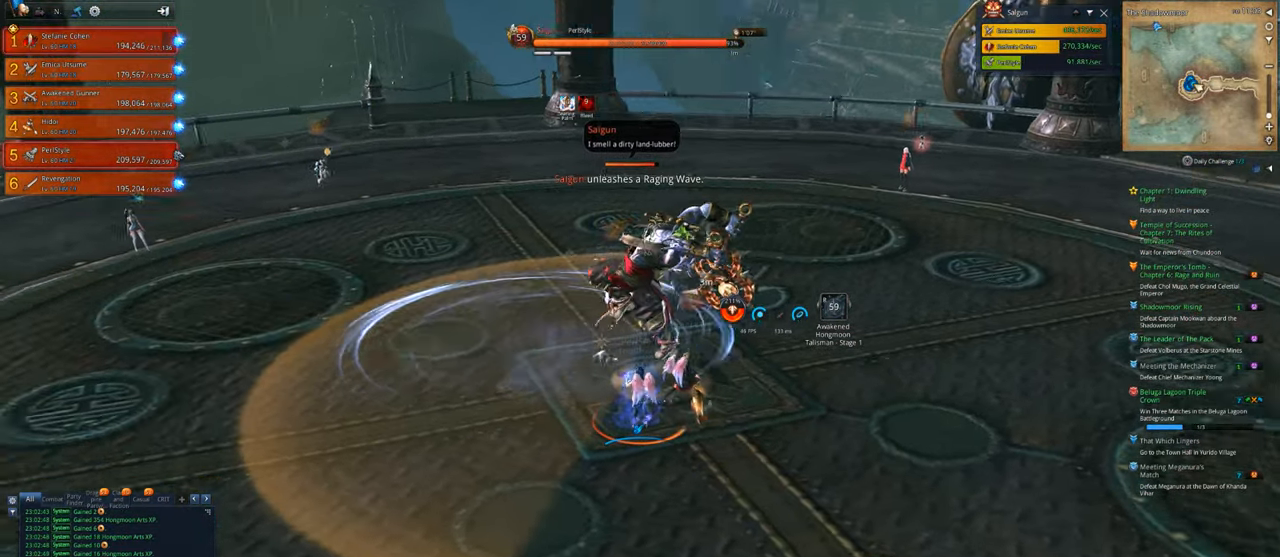
{"keys": ["d"], "mouse": ["right"], "mouse_move": "up", "events": [[50, "d", "down"], [283, "d", "up"], [383, "d", "down"], [383, "mouse_right", "up"], [416, "mouse_right", "down"]]}
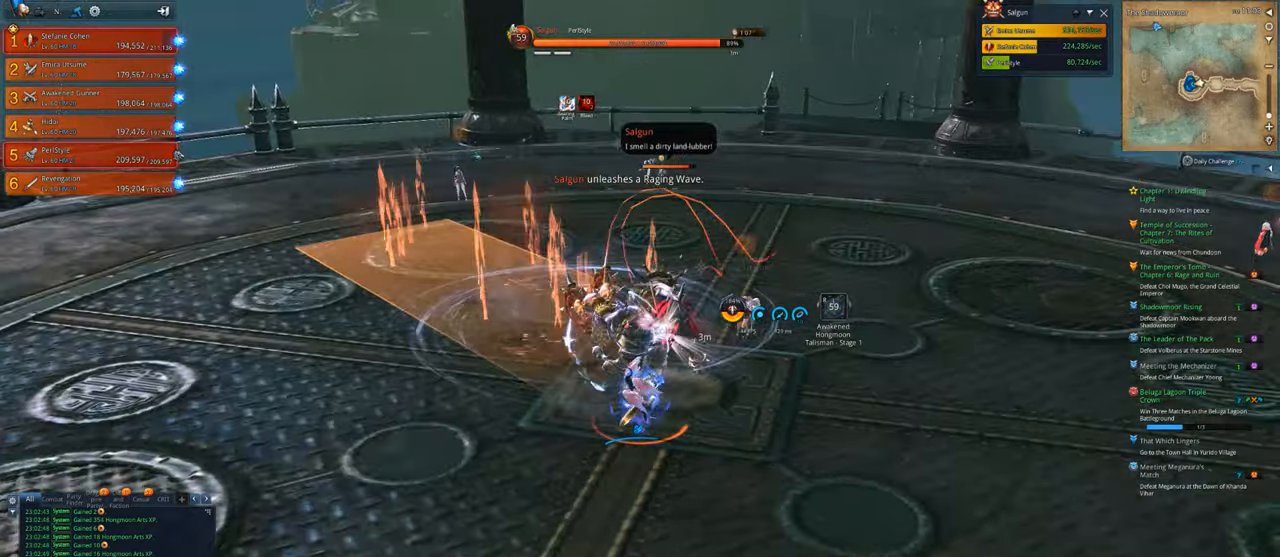
{"keys": ["1"], "mouse": [], "mouse_move": "still", "events": [[16, "d", "up"], [350, "1", "down"], [383, "1", "up"], [383, "mouse_right", "up"], [483, "1", "down"]]}
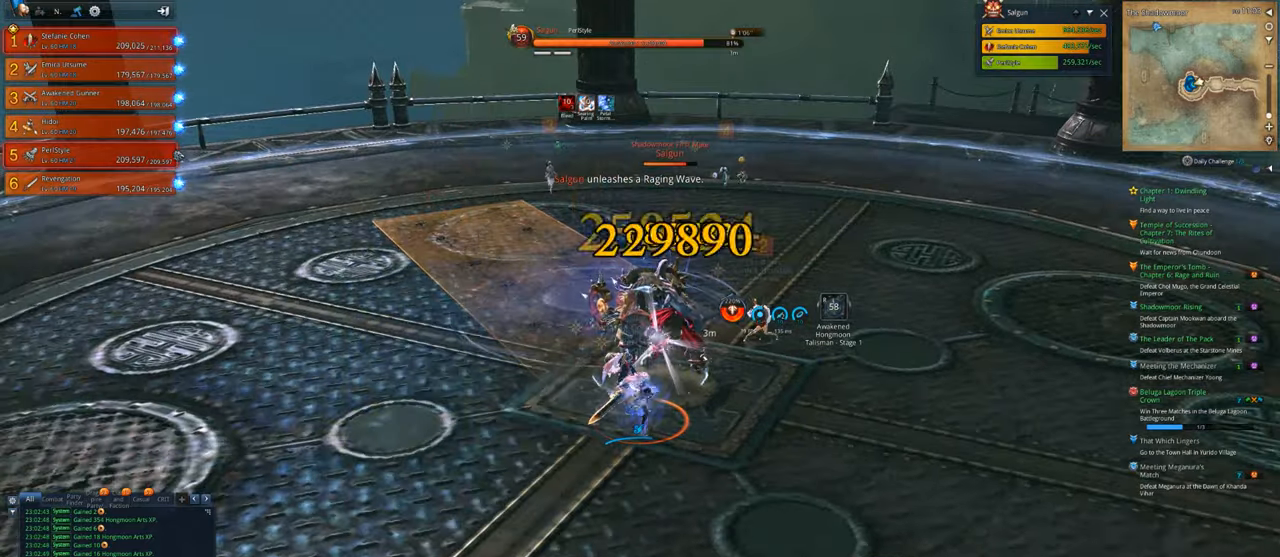
{"keys": [], "mouse": [], "mouse_move": "still", "events": [[16, "1", "up"], [83, "1", "down"], [183, "1", "up"], [216, "mouse_left", "down"], [316, "mouse_left", "up"], [416, "mouse_left", "down"], [450, "mouse_left", "up"]]}
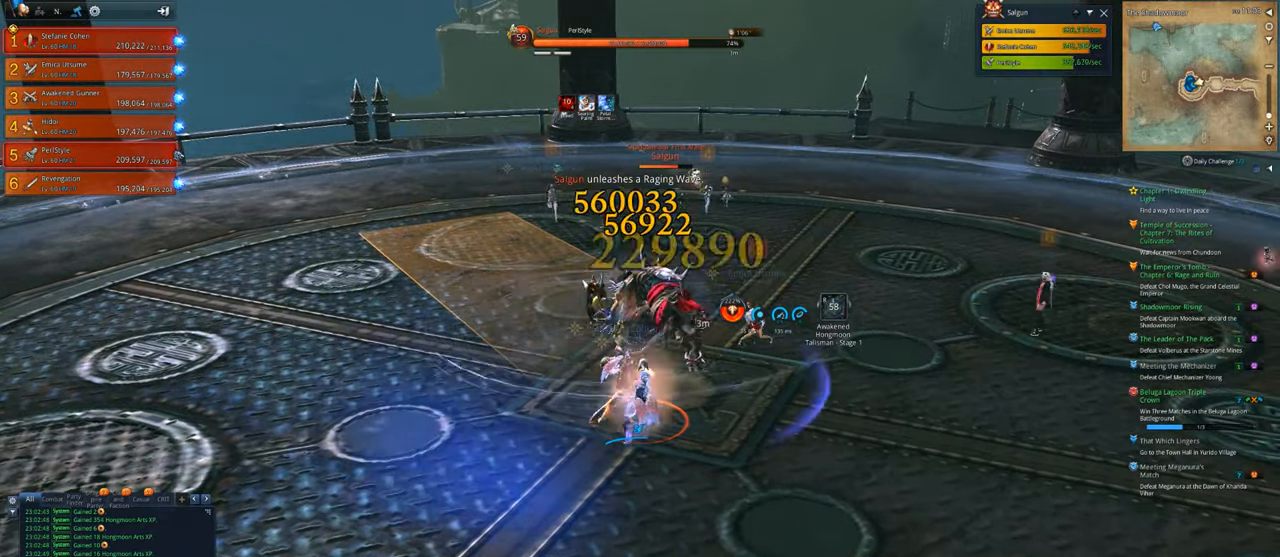
{"keys": ["1"], "mouse": [], "mouse_move": "still", "events": [[50, "mouse_left", "down"], [83, "mouse_left", "up"], [150, "1", "down"], [250, "1", "up"], [316, "1", "down"], [383, "1", "up"], [416, "1", "down"]]}